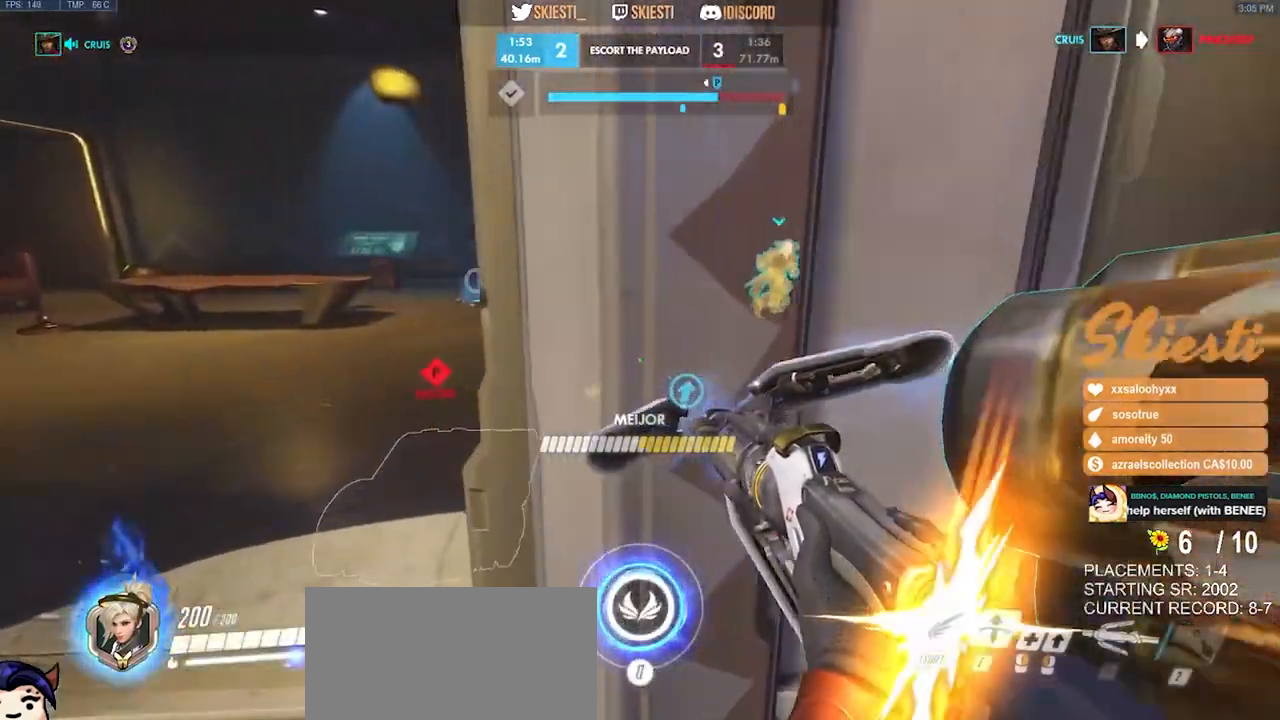
Gameplay with keyboard and mouse; each line is a JSON object with the keys and mouse buttons held at the frame after it. "events" lists presses ("down") and releases ("up") of "a", "ctrl", "d", "e", "q", "s", "shift", "space", "w", "mouse_left", "mouse_wheel", "mouse_right", "mouse_mb4" and "mouse_mb5" between this image and that frame as [ms after this image, input, new state], when the widget could be followed in between. "mouse_left", "mouse_wheel", "mouse_right", "mouse_mb4", "mouse_mb5" = the "left", "wheel", "right", "mb4", "mb5" buttons of the "mouse" list. No other keys are recorded. "wheel" means that the mouse wheel is clicked or scrolled. Mouse movement is not recorded.
{"keys": ["a", "w"], "mouse": ["left"], "events": []}
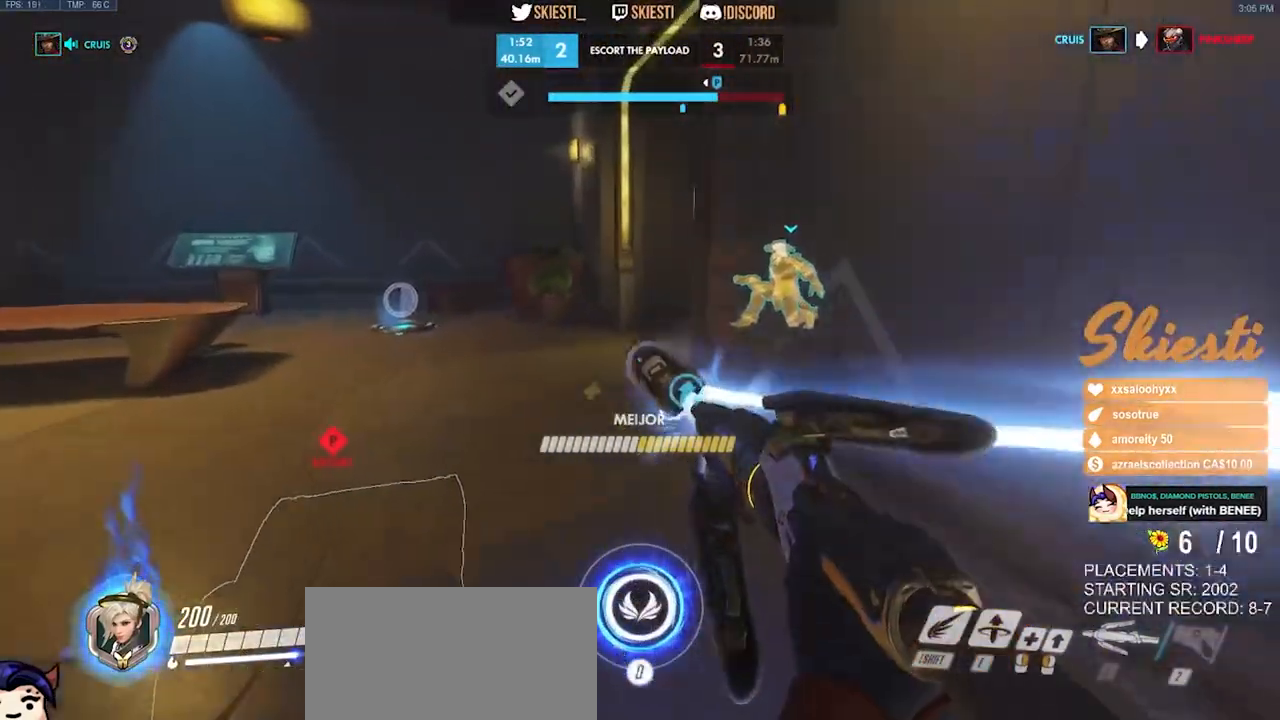
{"keys": ["a"], "mouse": ["right"], "events": [[183, "space", "down"], [316, "space", "up"], [350, "mouse_left", "up"], [350, "w", "up"], [500, "mouse_right", "down"]]}
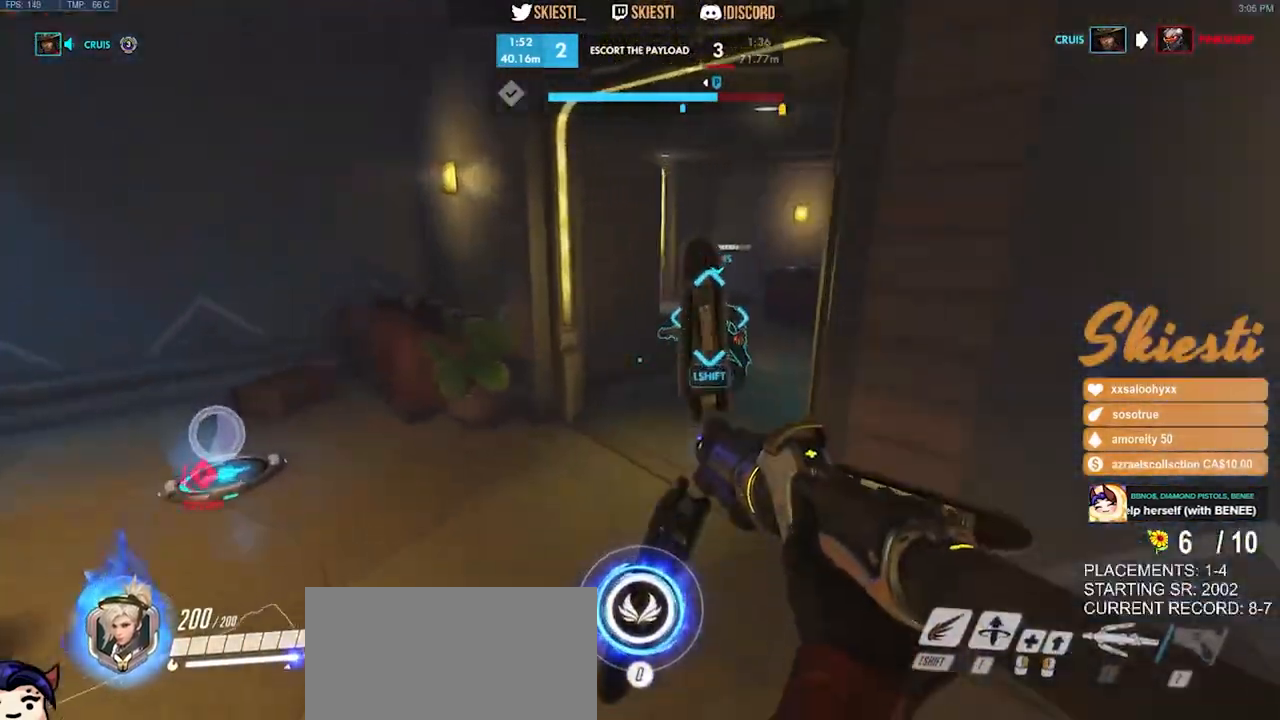
{"keys": ["w"], "mouse": ["right"], "events": [[383, "w", "down"], [450, "a", "up"]]}
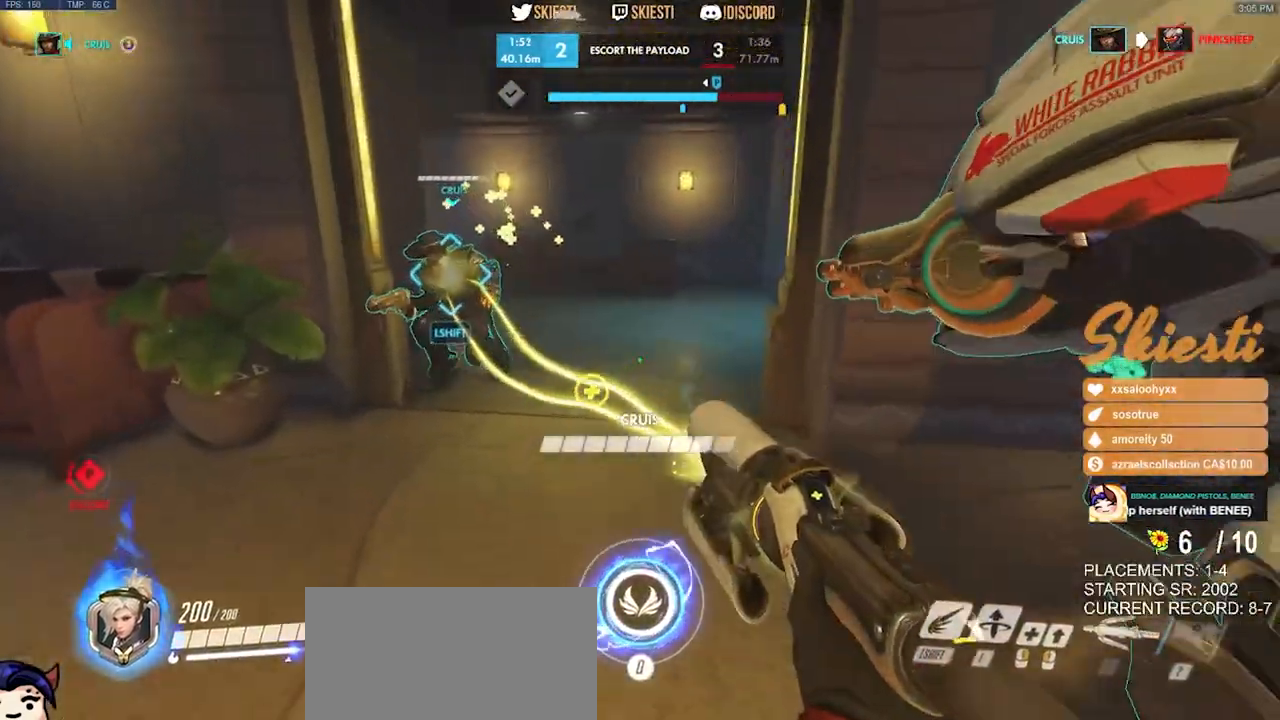
{"keys": ["a"], "mouse": ["right"], "events": [[16, "mouse_left", "down"], [166, "d", "down"], [266, "mouse_left", "up"], [316, "a", "down"], [366, "w", "up"], [383, "d", "up"]]}
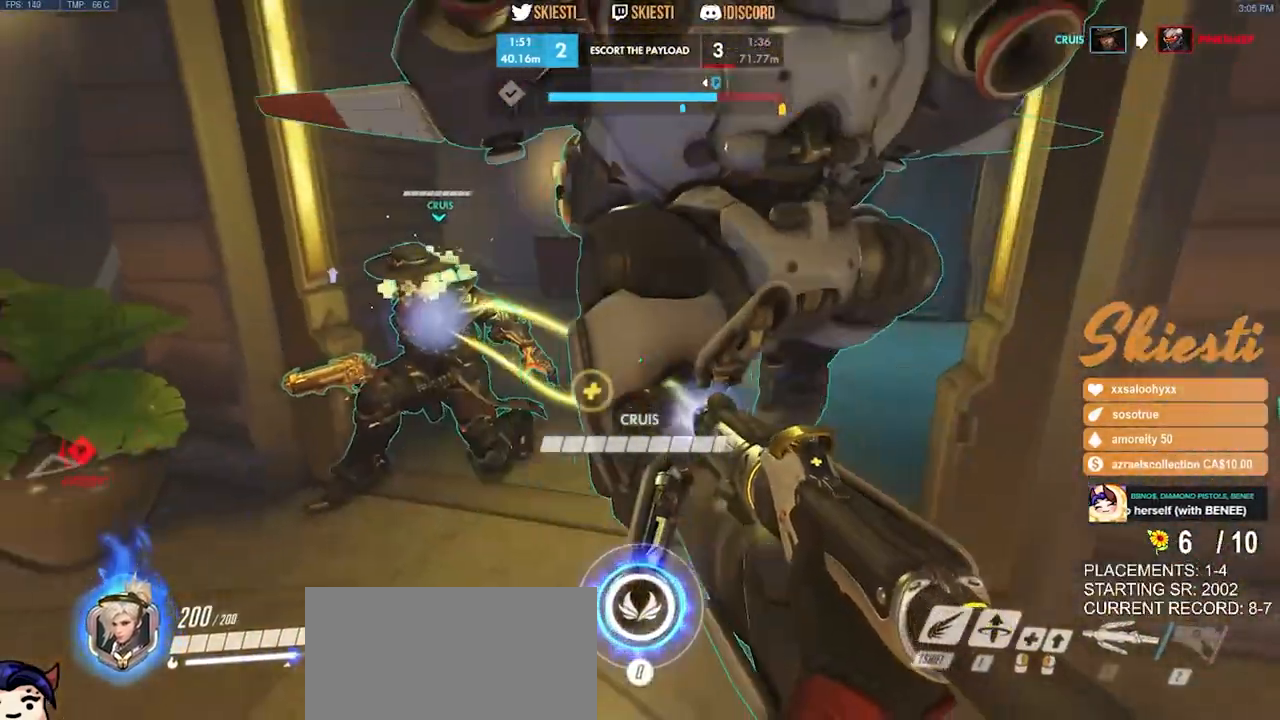
{"keys": ["s", "space"], "mouse": ["left"], "events": [[66, "s", "down"], [100, "a", "up"], [233, "mouse_left", "down"], [450, "mouse_right", "up"], [466, "space", "down"]]}
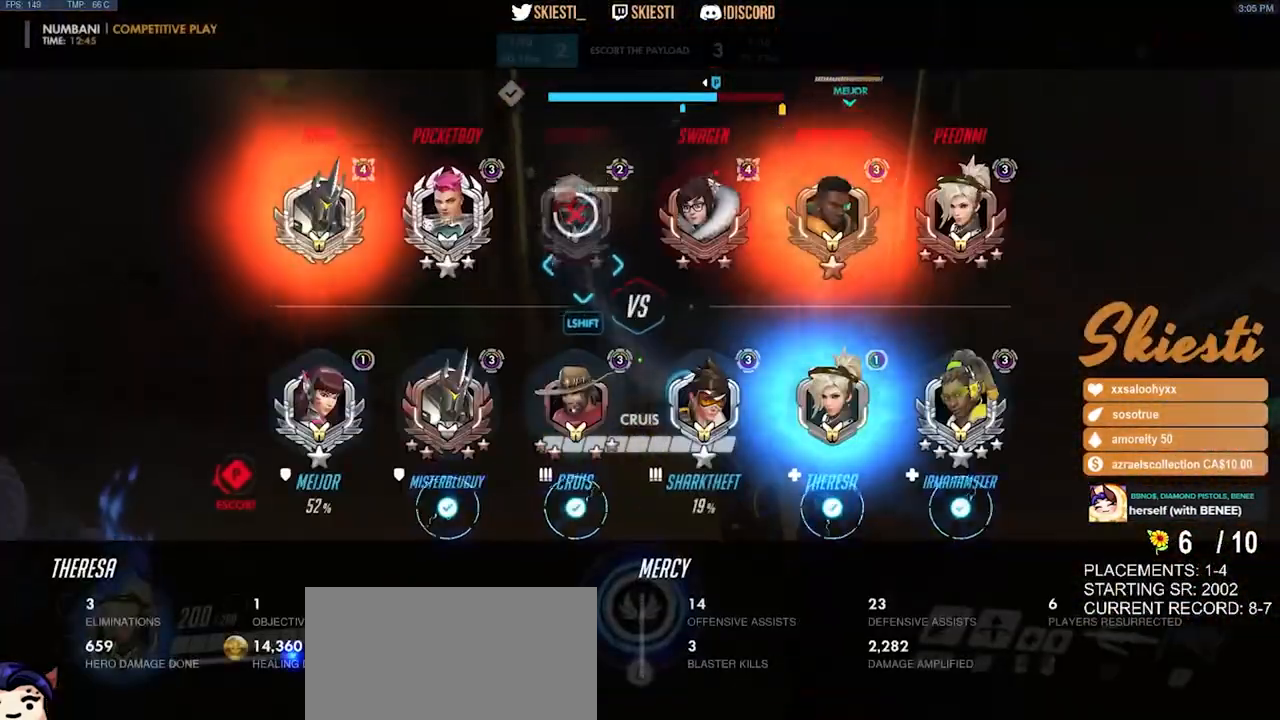
{"keys": ["s", "shift"], "mouse": ["left"], "events": [[66, "space", "up"], [450, "shift", "down"]]}
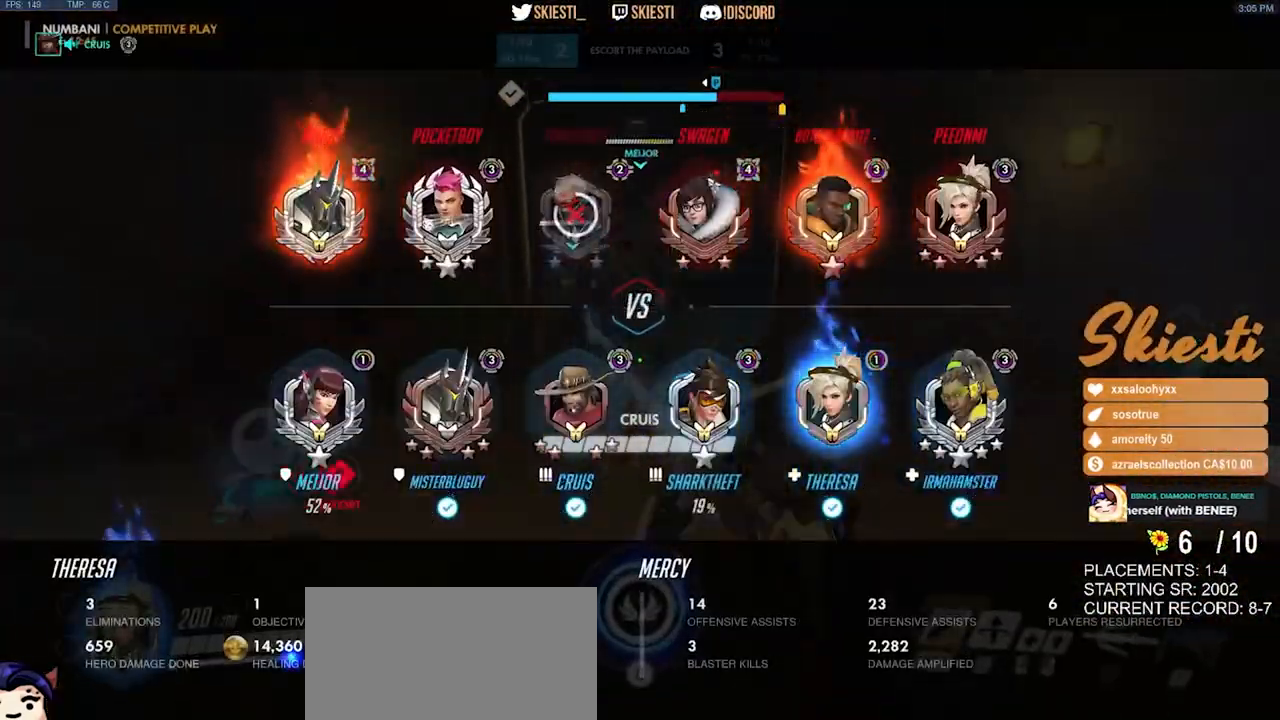
{"keys": ["s"], "mouse": ["left"], "events": [[183, "shift", "up"]]}
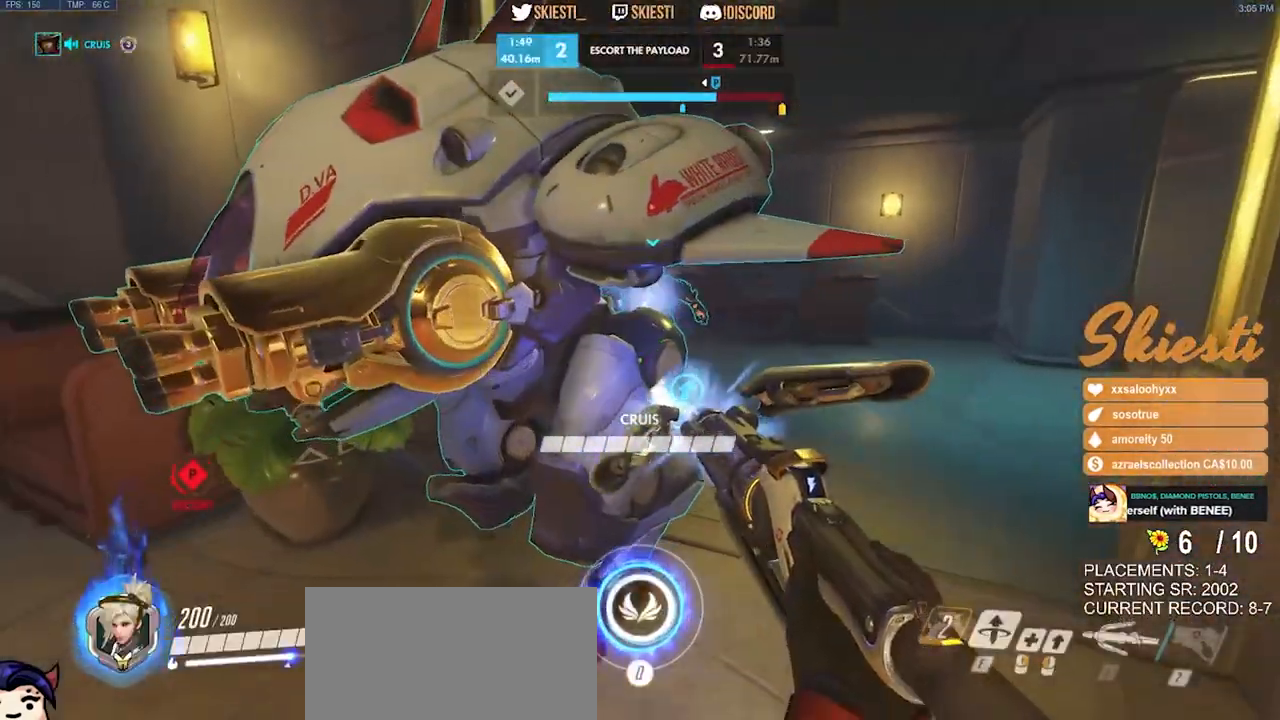
{"keys": ["d"], "mouse": ["left"], "events": [[266, "a", "down"], [350, "d", "down"], [366, "a", "up"], [400, "s", "up"]]}
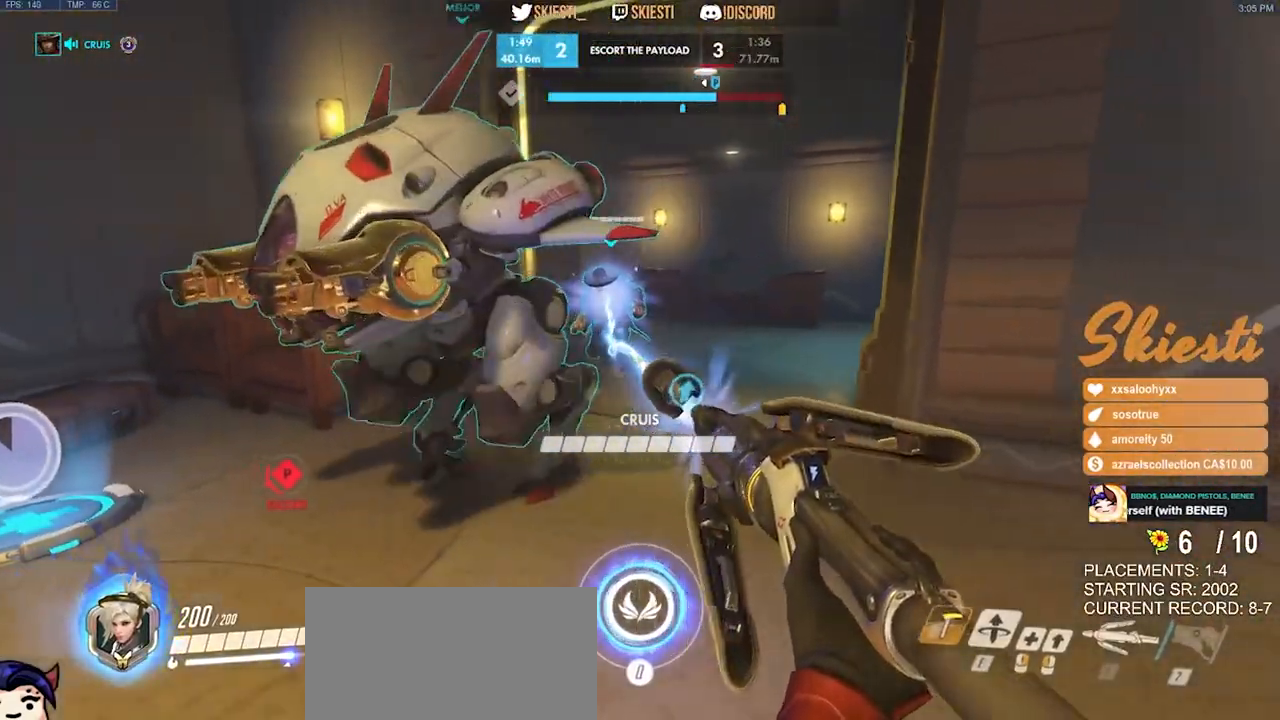
{"keys": ["d"], "mouse": ["left"], "events": [[66, "w", "down"], [266, "d", "up"], [316, "a", "down"], [383, "w", "up"], [450, "a", "up"], [450, "d", "down"]]}
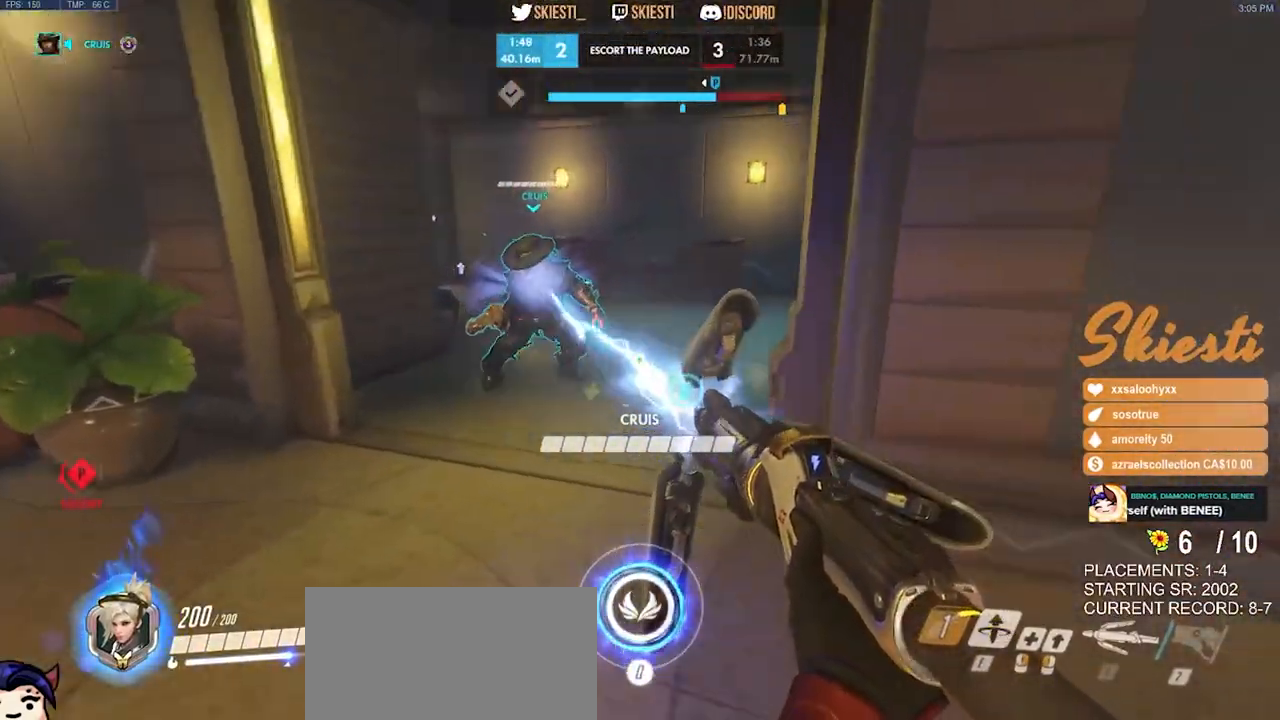
{"keys": ["a", "d"], "mouse": ["left"], "events": [[83, "a", "down"], [100, "d", "up"], [250, "a", "up"], [250, "d", "down"], [366, "a", "down"], [383, "d", "up"], [483, "d", "down"]]}
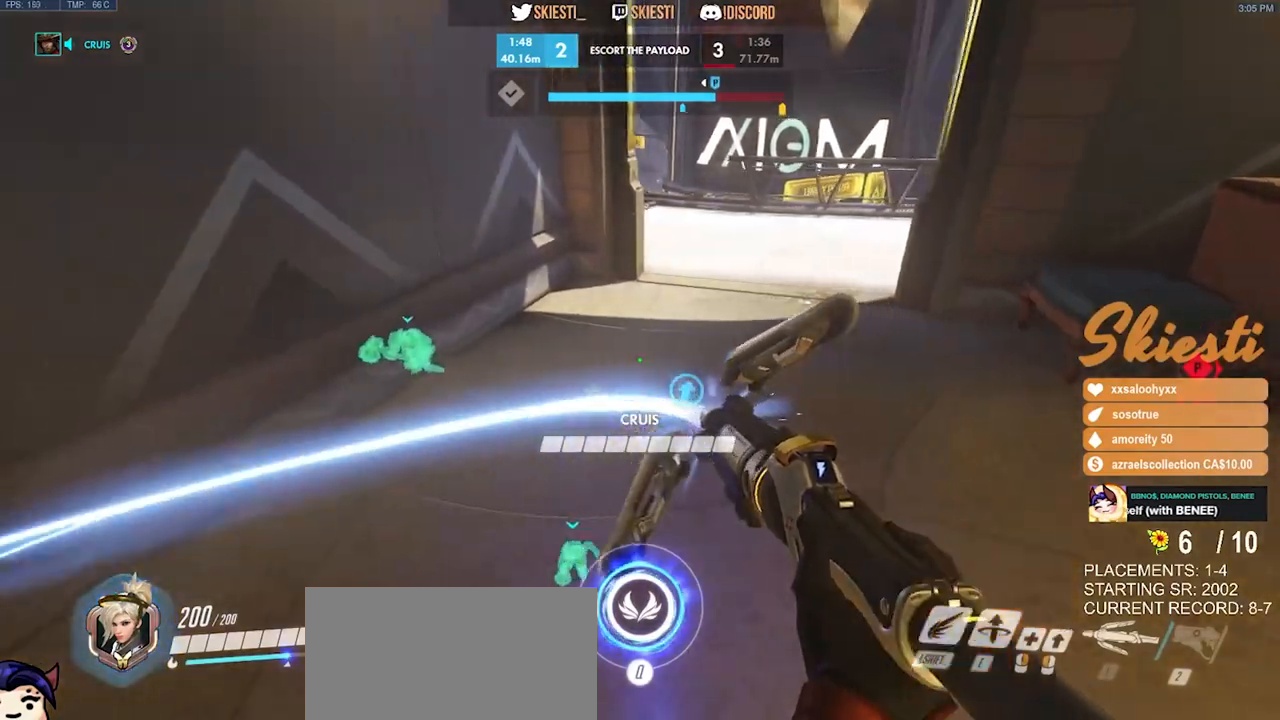
{"keys": ["d"], "mouse": ["left"], "events": [[16, "a", "up"], [200, "a", "down"], [216, "d", "up"], [483, "d", "down"], [500, "a", "up"]]}
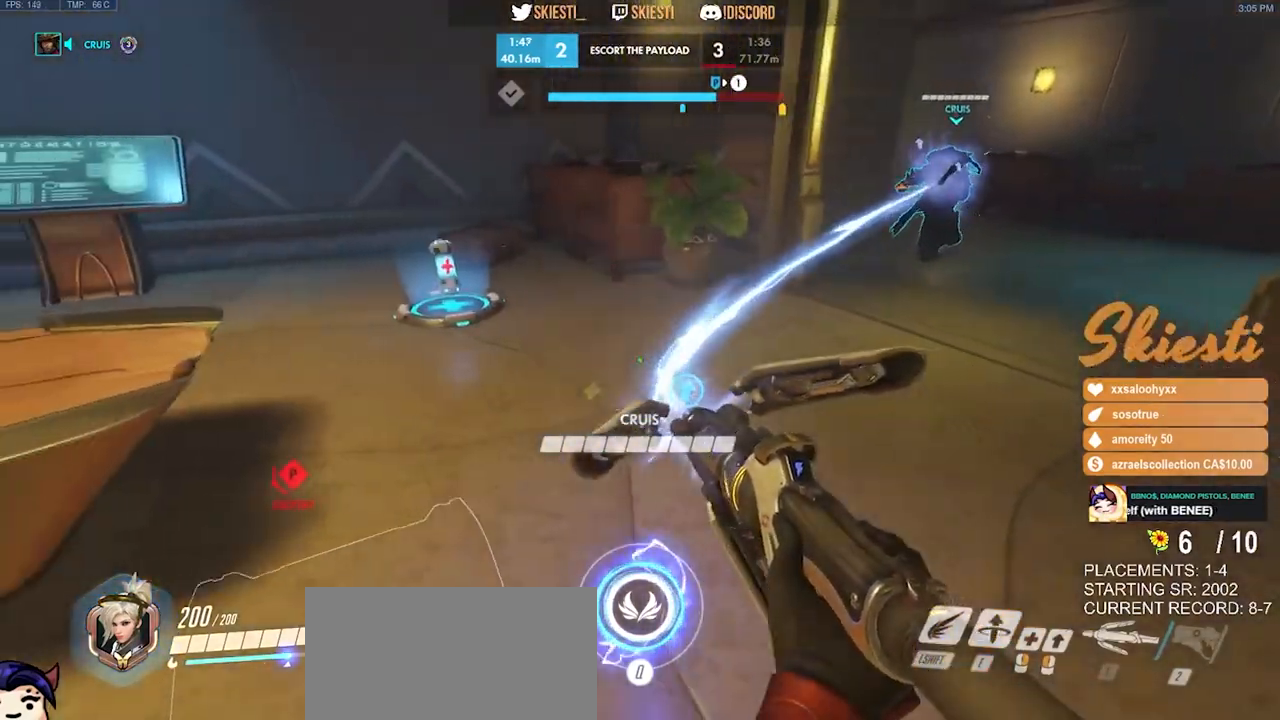
{"keys": ["w"], "mouse": ["left"], "events": [[283, "a", "down"], [350, "d", "up"], [383, "w", "down"], [483, "a", "up"]]}
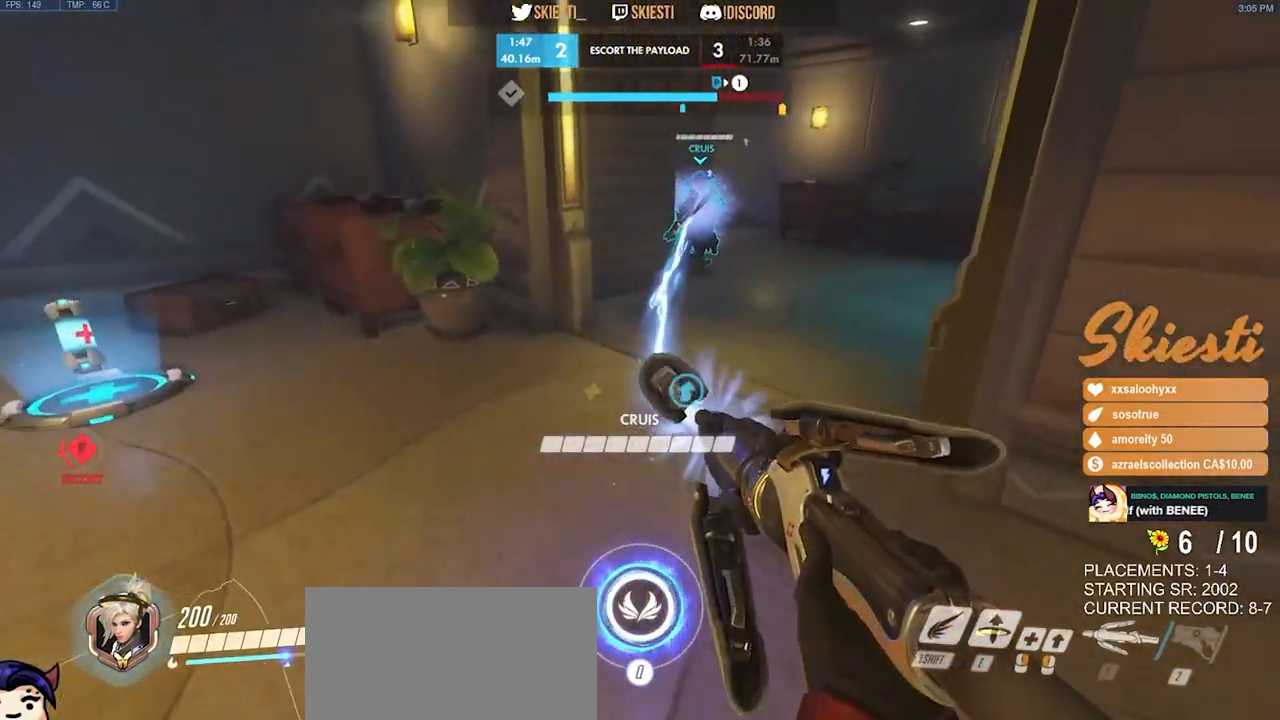
{"keys": ["ctrl", "w"], "mouse": ["left"], "events": [[200, "shift", "down"], [250, "shift", "up"], [500, "ctrl", "down"]]}
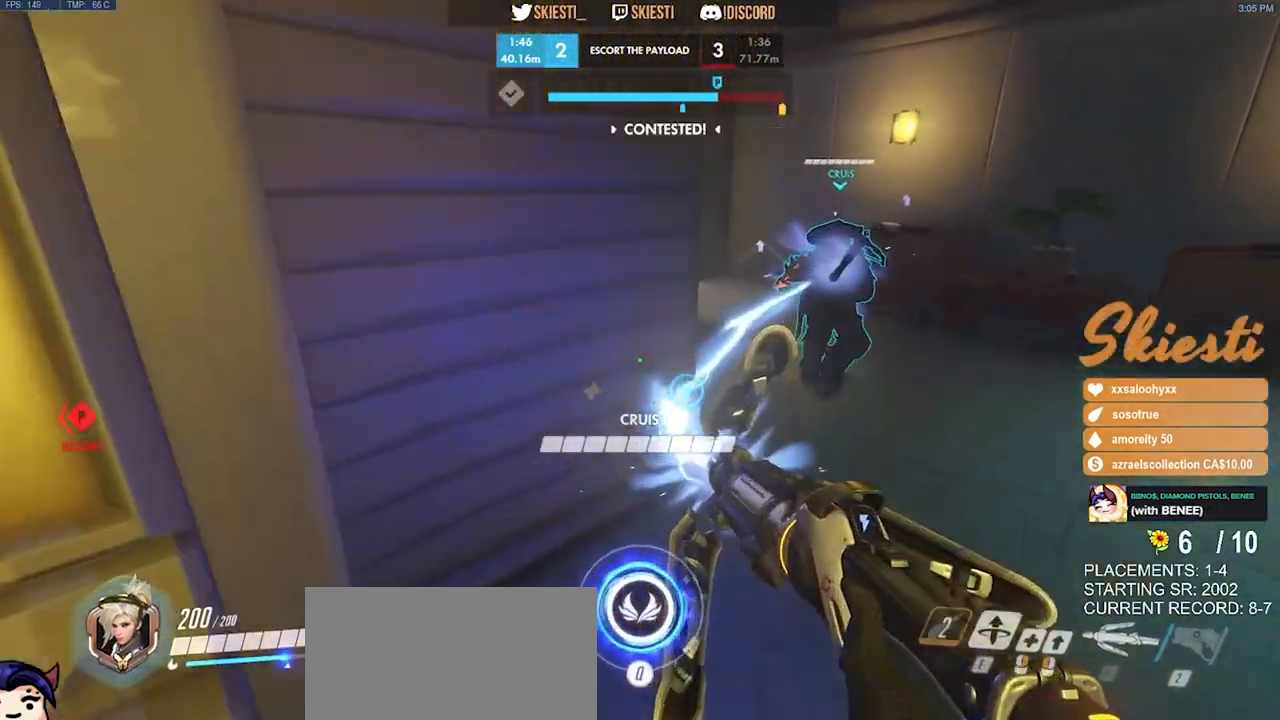
{"keys": ["ctrl", "d", "w"], "mouse": ["left"], "events": [[383, "d", "down"]]}
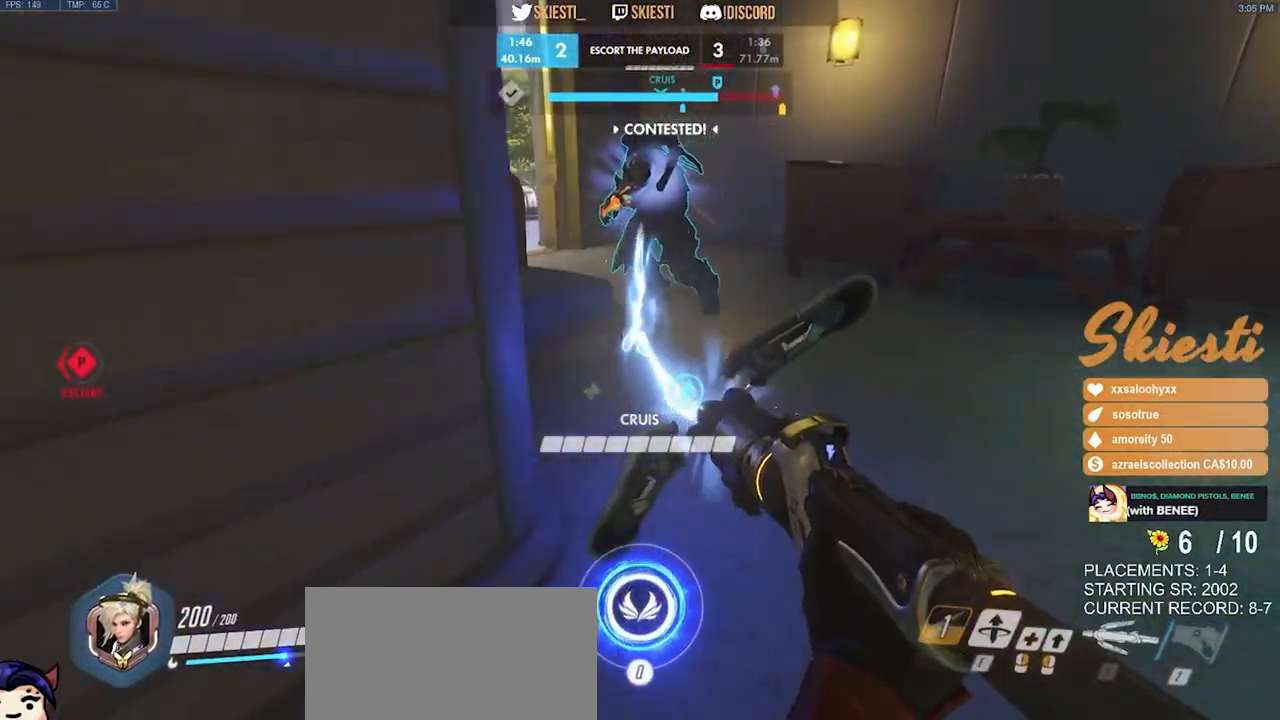
{"keys": ["ctrl", "d"], "mouse": ["left"], "events": [[483, "w", "up"]]}
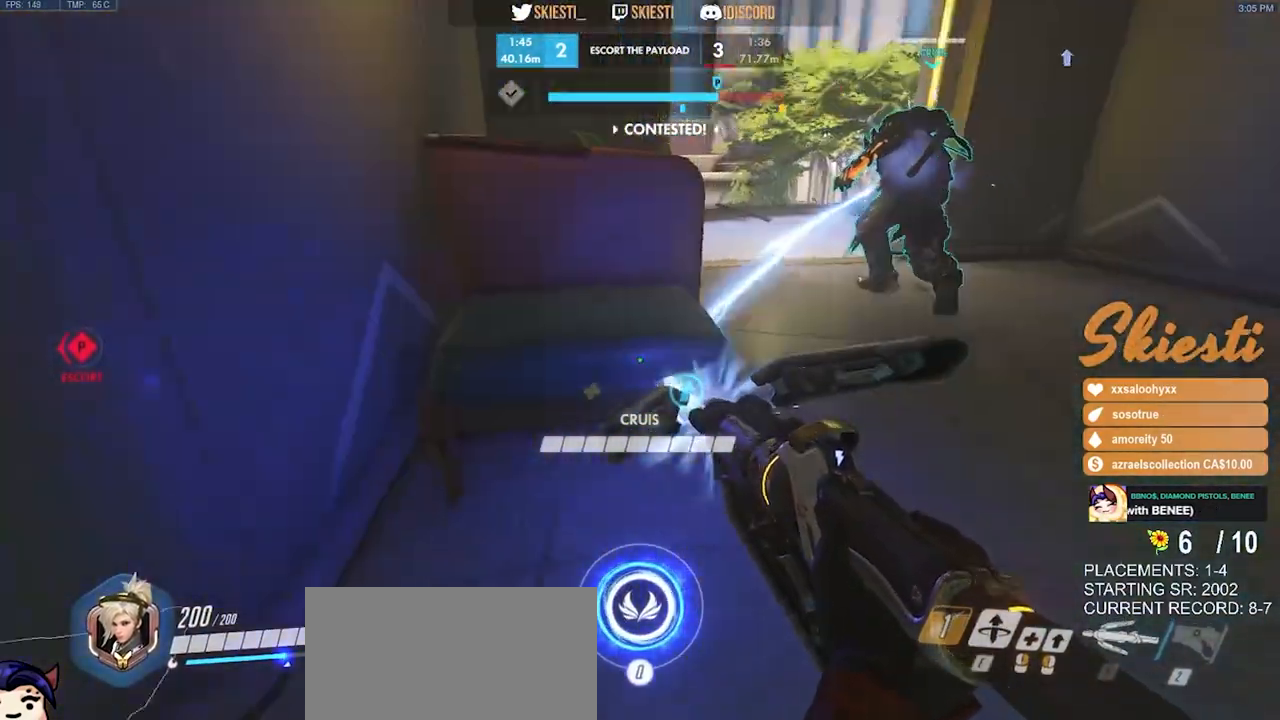
{"keys": ["ctrl", "d"], "mouse": ["left"], "events": [[233, "s", "down"], [283, "d", "up"], [433, "d", "down"], [500, "s", "up"]]}
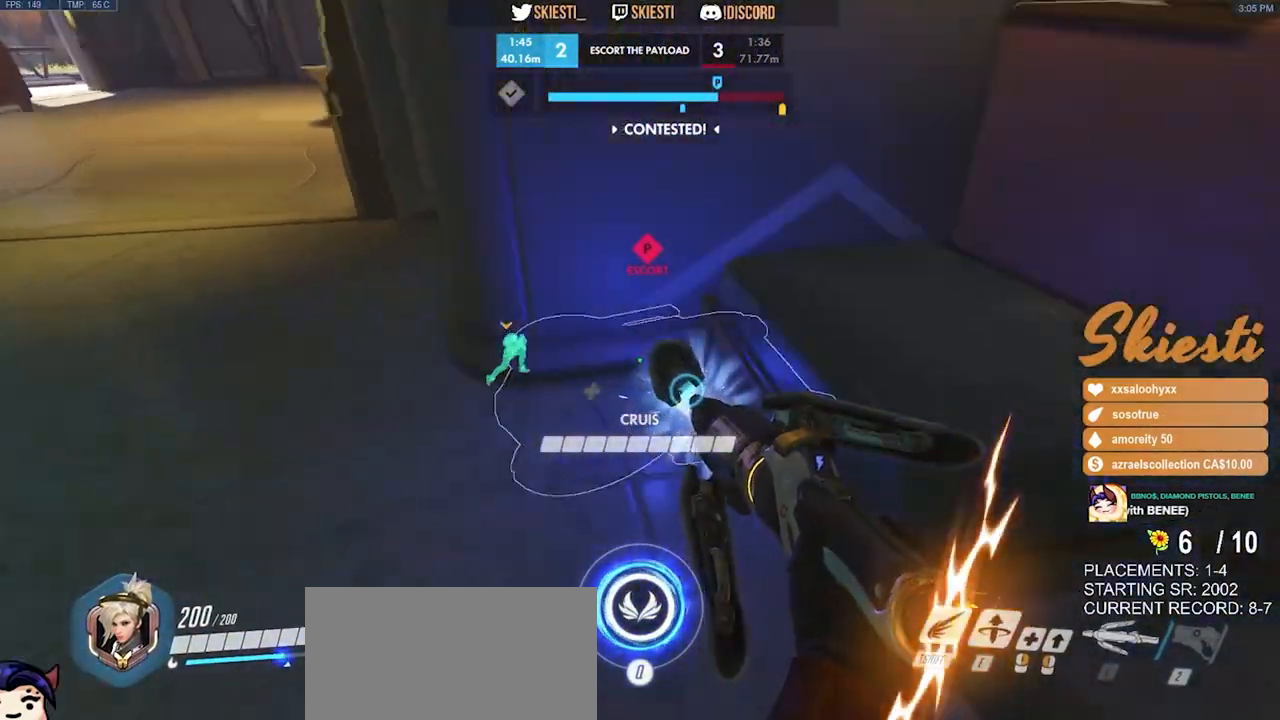
{"keys": ["a", "ctrl"], "mouse": ["left"], "events": [[316, "w", "down"], [400, "a", "down"], [433, "d", "up"], [433, "w", "up"]]}
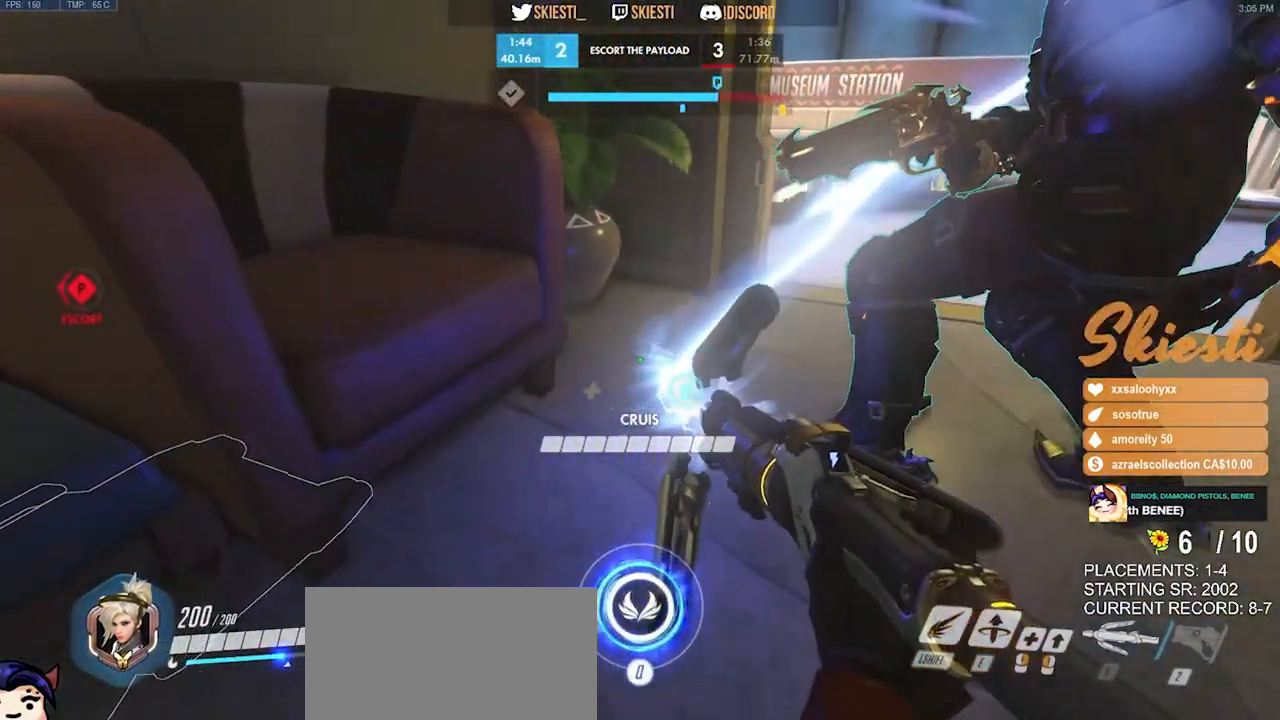
{"keys": ["ctrl", "w"], "mouse": ["left"], "events": [[383, "w", "down"], [500, "a", "up"]]}
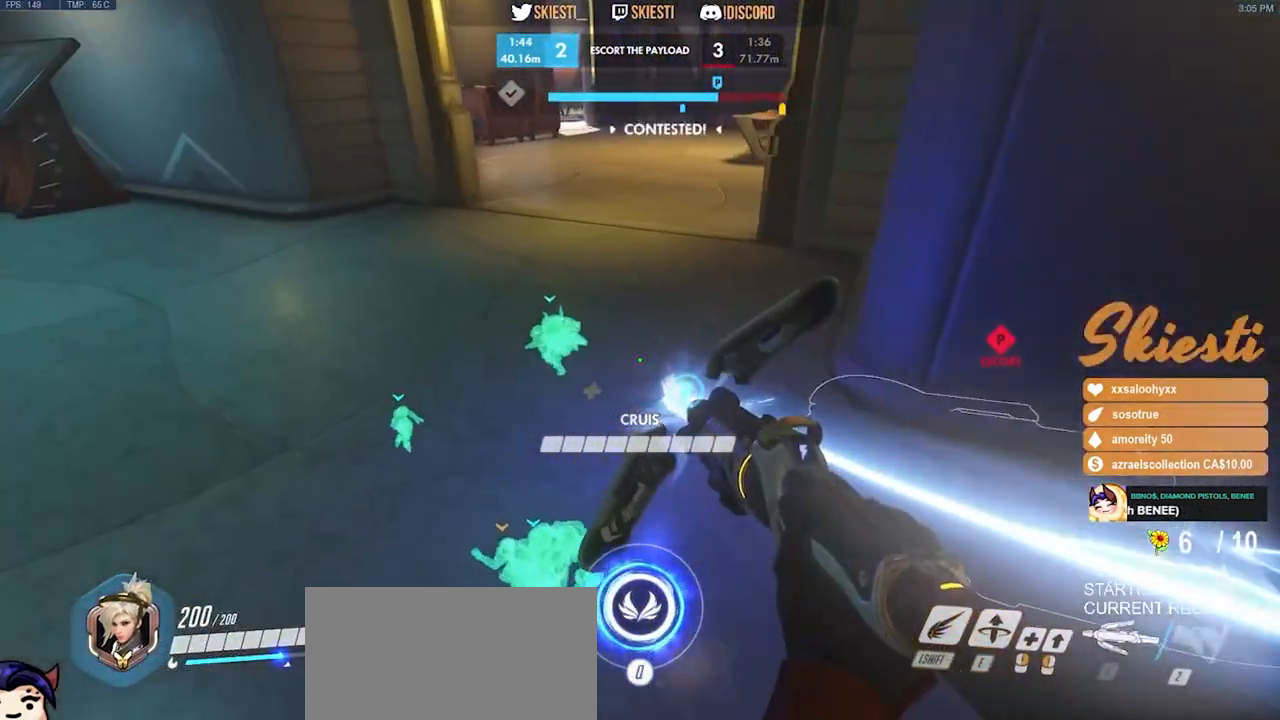
{"keys": ["ctrl", "d"], "mouse": ["left"], "events": [[33, "d", "down"], [66, "w", "up"]]}